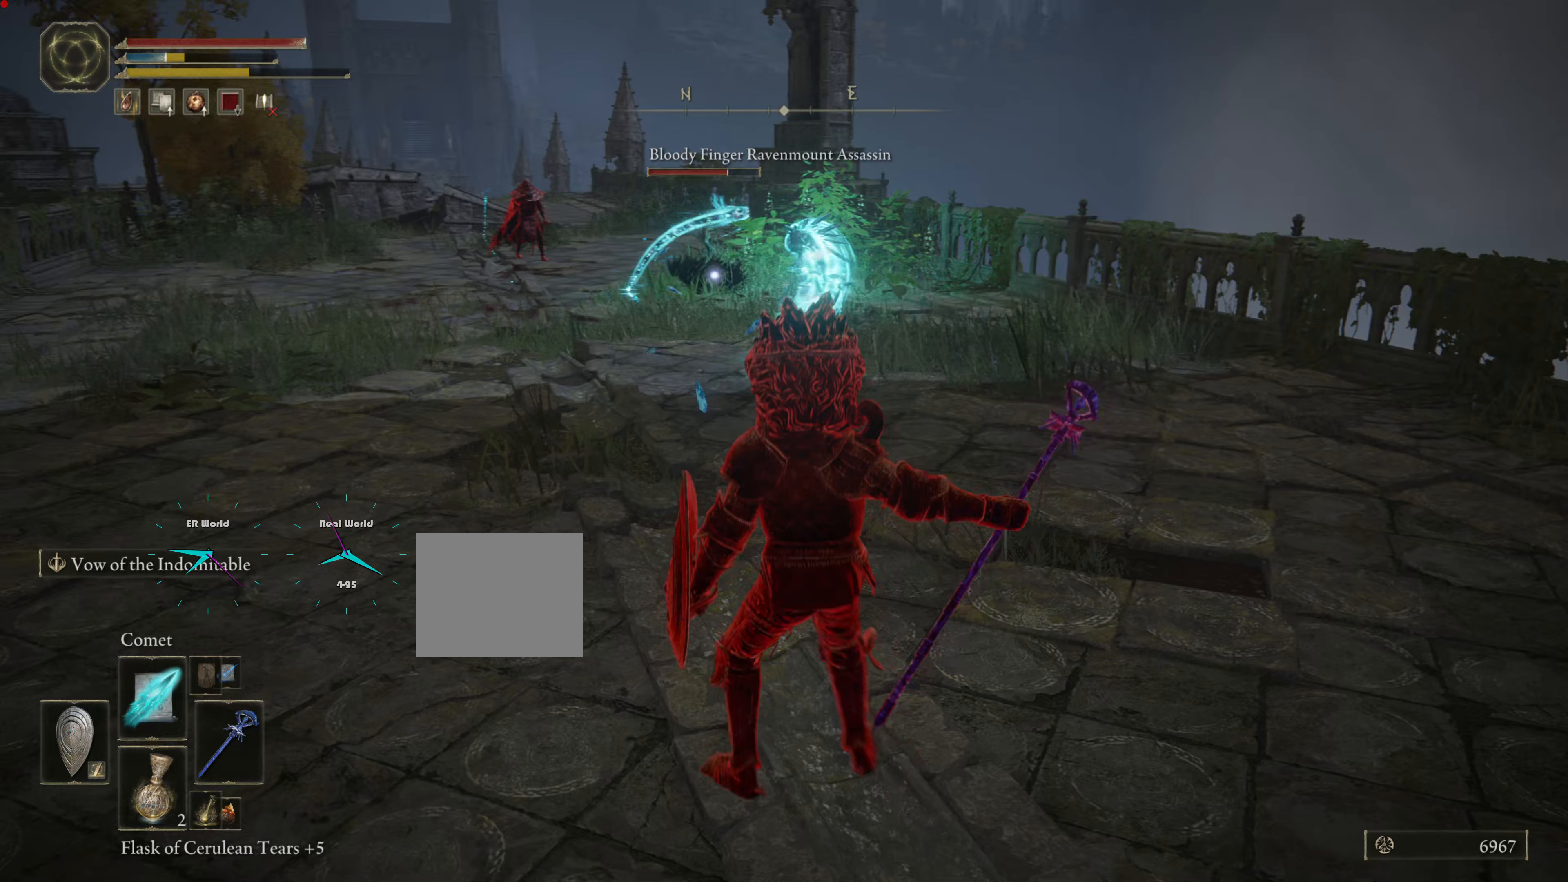
Gameplay with a controller (PlayStation layout); each line is a JSON object with the inputs held at the frame after it (dt_ms = milliseconds from this image to that frame). "events" lists button and stick changes between this image and that frame as [ms after this image, input, new state], when the widget could be followed in between.
{"dt_ms": 367, "buttons": ["L1"], "left_stick": "down", "right_stick": "center", "events": [[33, "left_stick", "center"], [133, "left_stick", "down"]]}
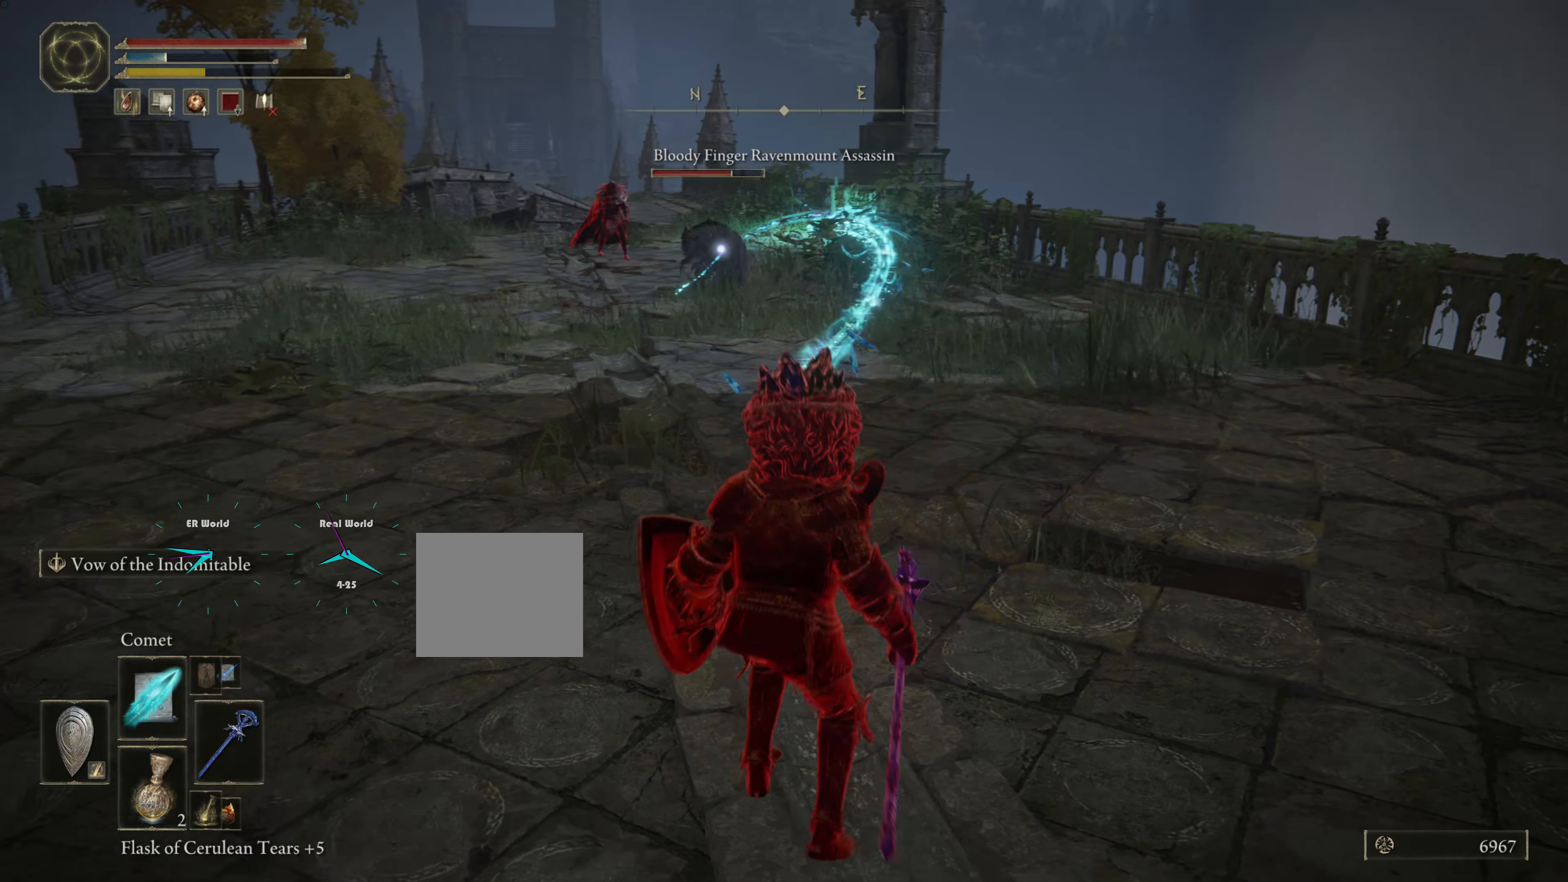
{"dt_ms": 501, "buttons": ["L1"], "left_stick": "up", "right_stick": "center", "events": [[67, "left_stick", "down-right"], [467, "left_stick", "up"]]}
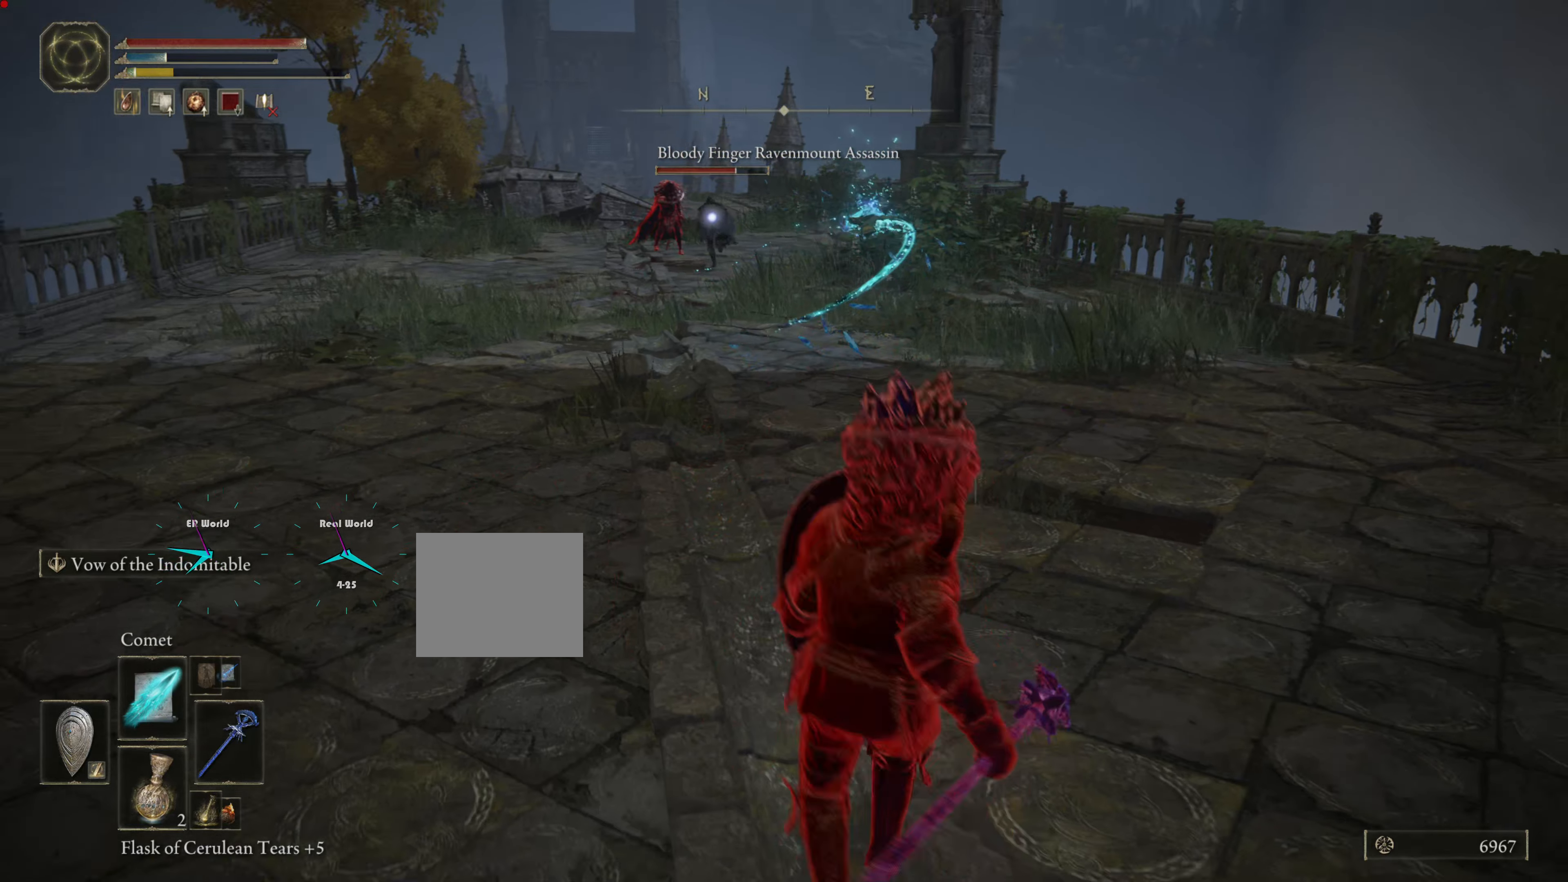
{"dt_ms": 500, "buttons": ["L1"], "left_stick": "up", "right_stick": "center", "events": []}
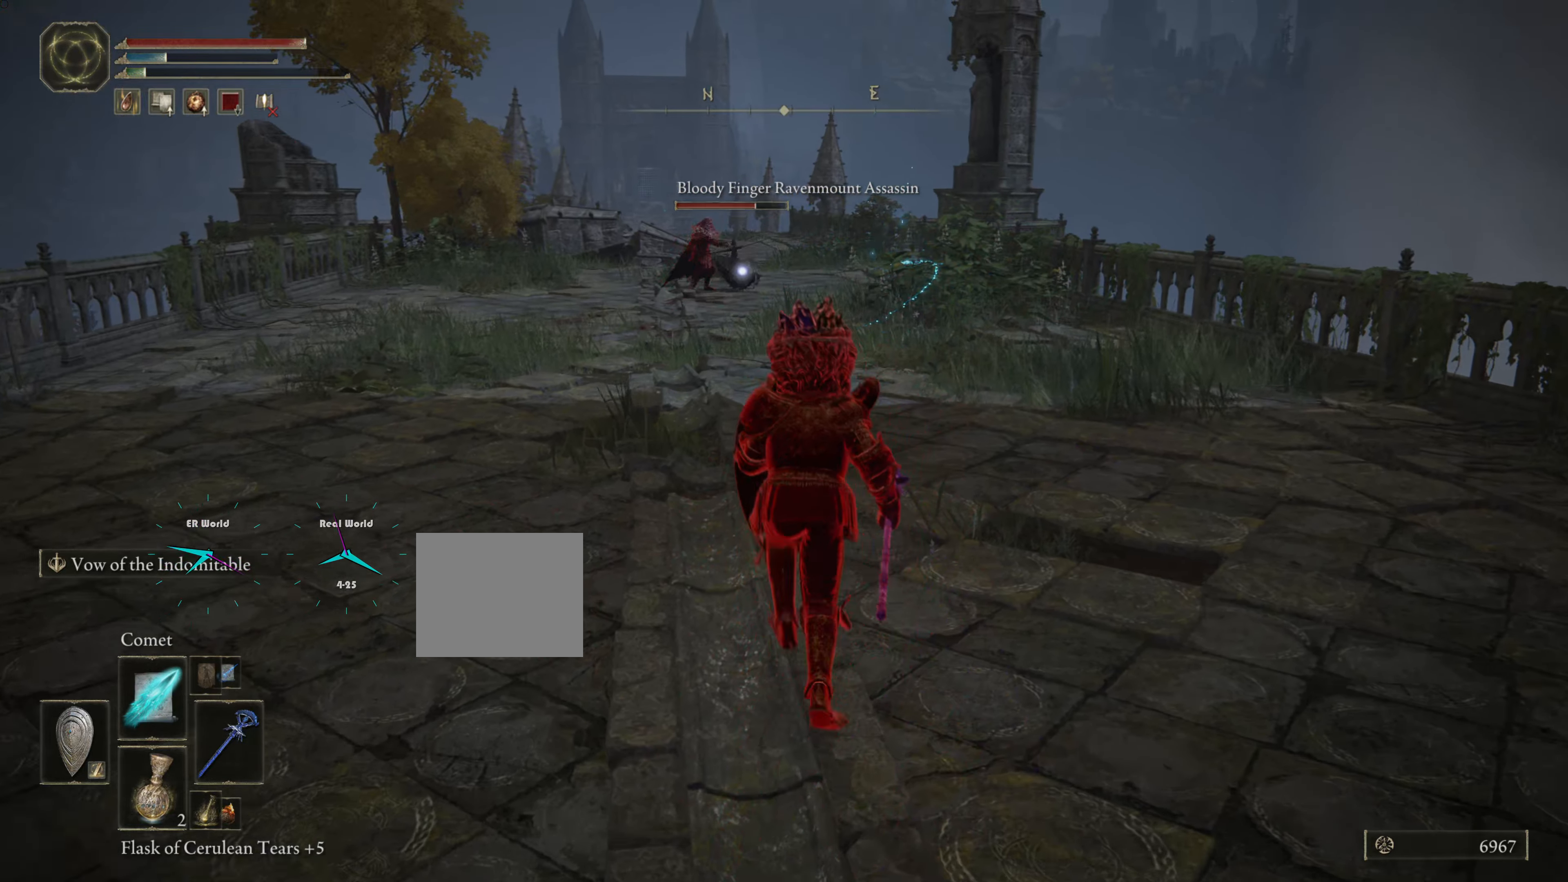
{"dt_ms": 484, "buttons": ["L1"], "left_stick": "center", "right_stick": "center", "events": [[167, "left_stick", "center"]]}
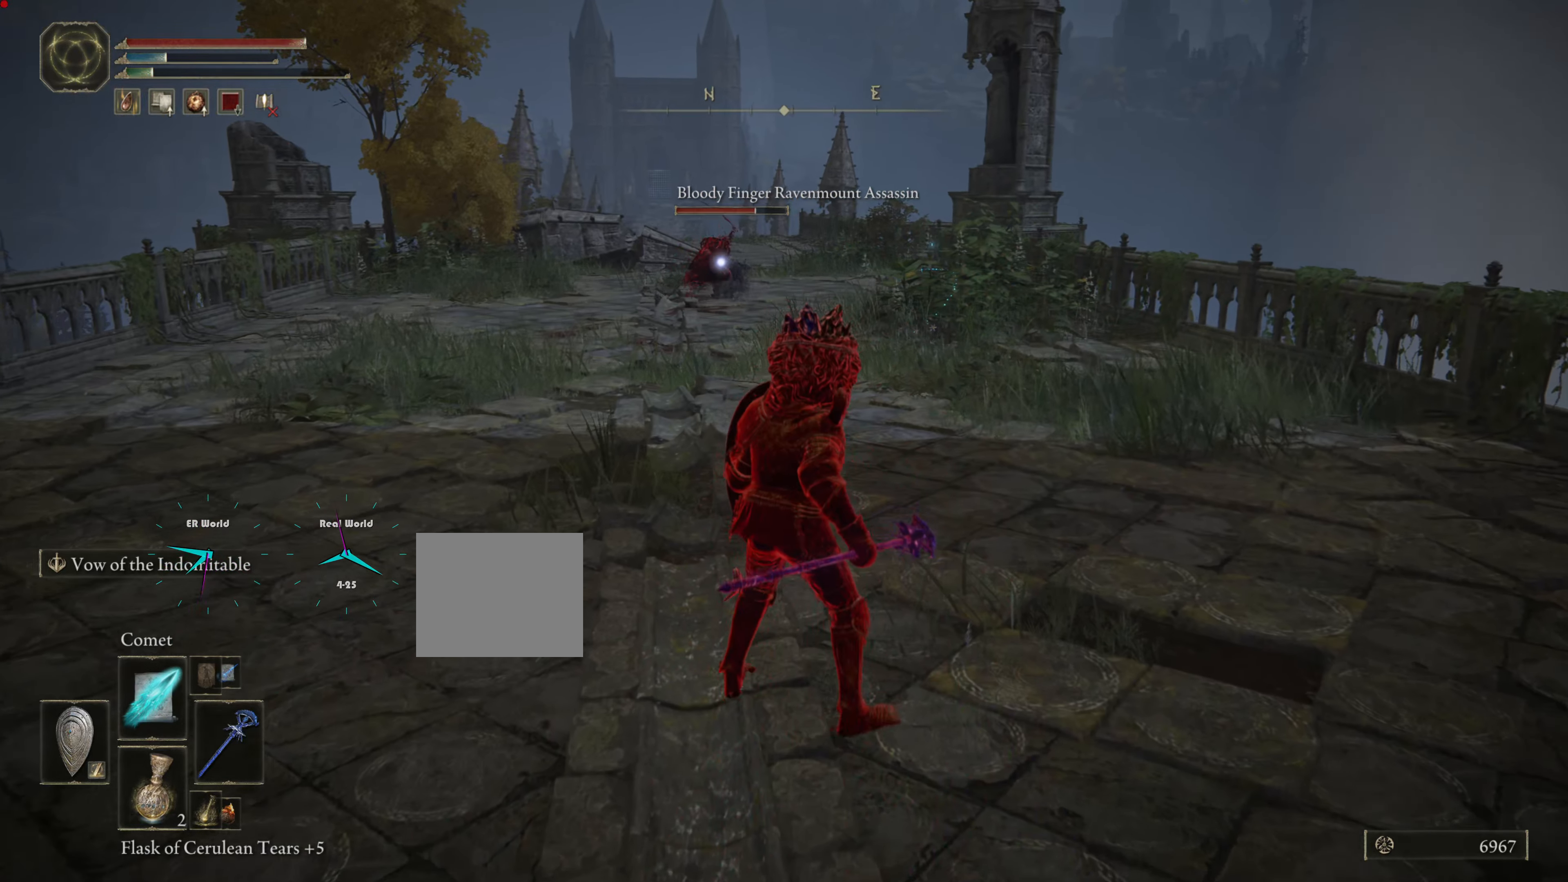
{"dt_ms": 500, "buttons": ["L1"], "left_stick": "center", "right_stick": "center", "events": []}
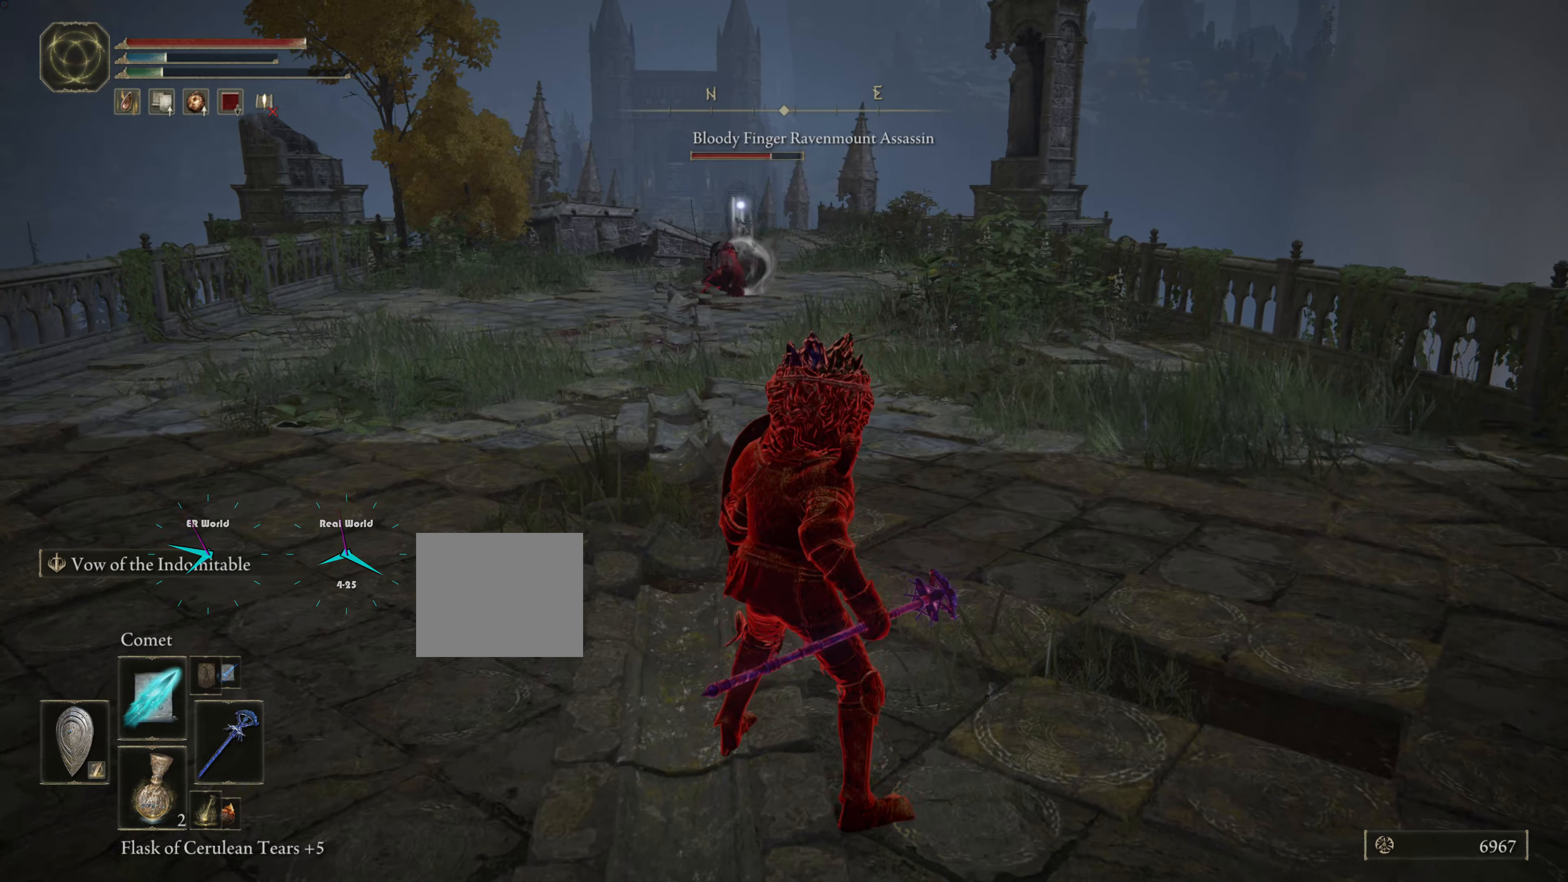
{"dt_ms": 501, "buttons": ["L1", "DPAD_UP"], "left_stick": "center", "right_stick": "center", "events": [[351, "DPAD_UP", "down"], [401, "DPAD_UP", "up"], [484, "DPAD_UP", "down"]]}
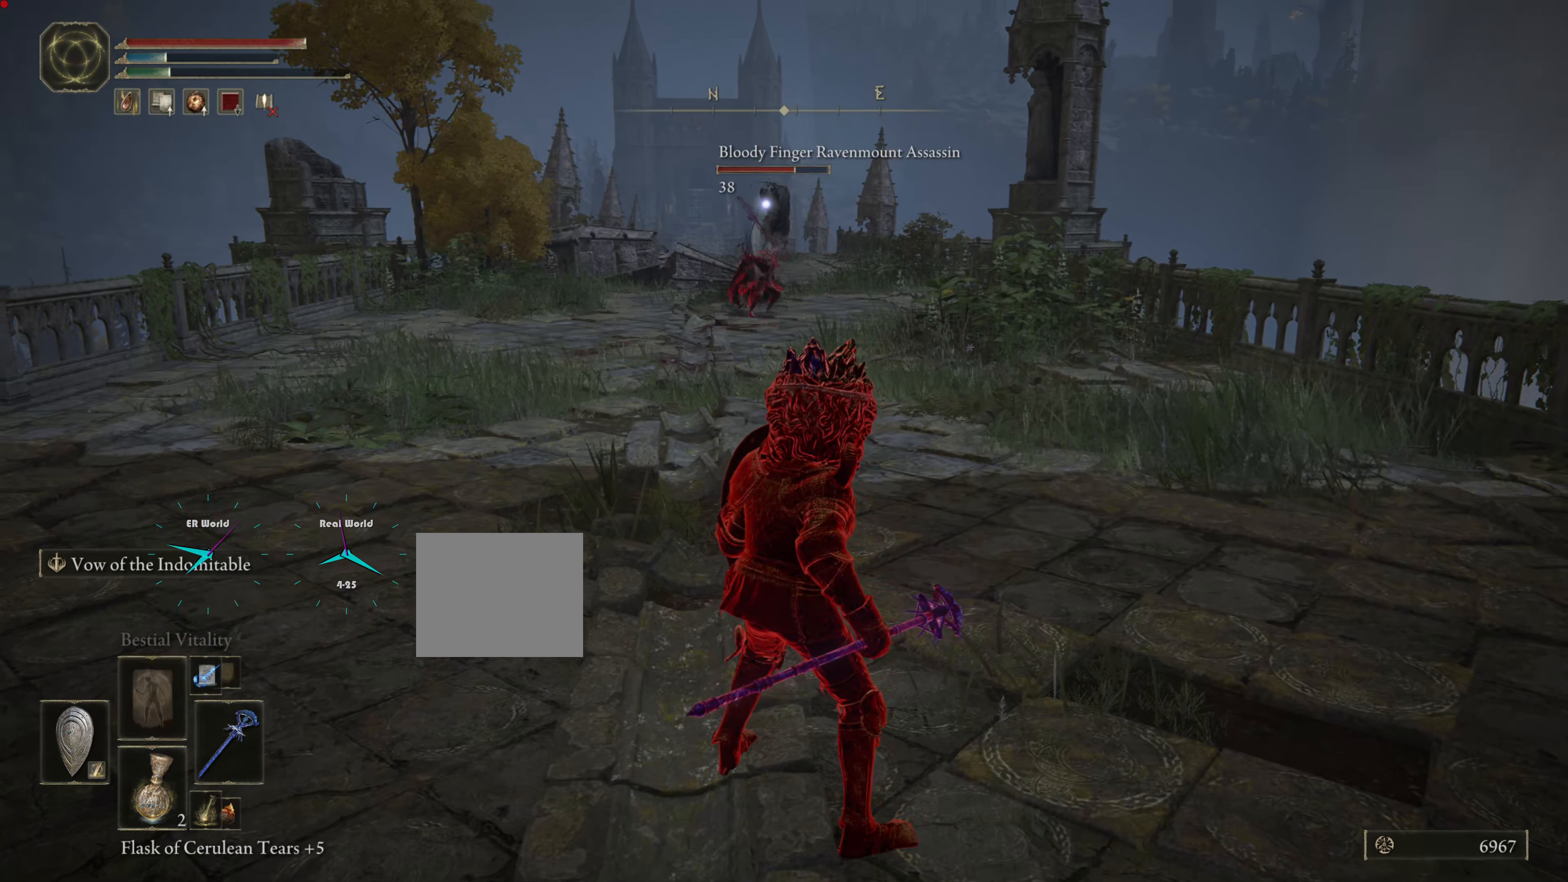
{"dt_ms": 500, "buttons": ["L1"], "left_stick": "center", "right_stick": "center", "events": [[117, "DPAD_UP", "up"]]}
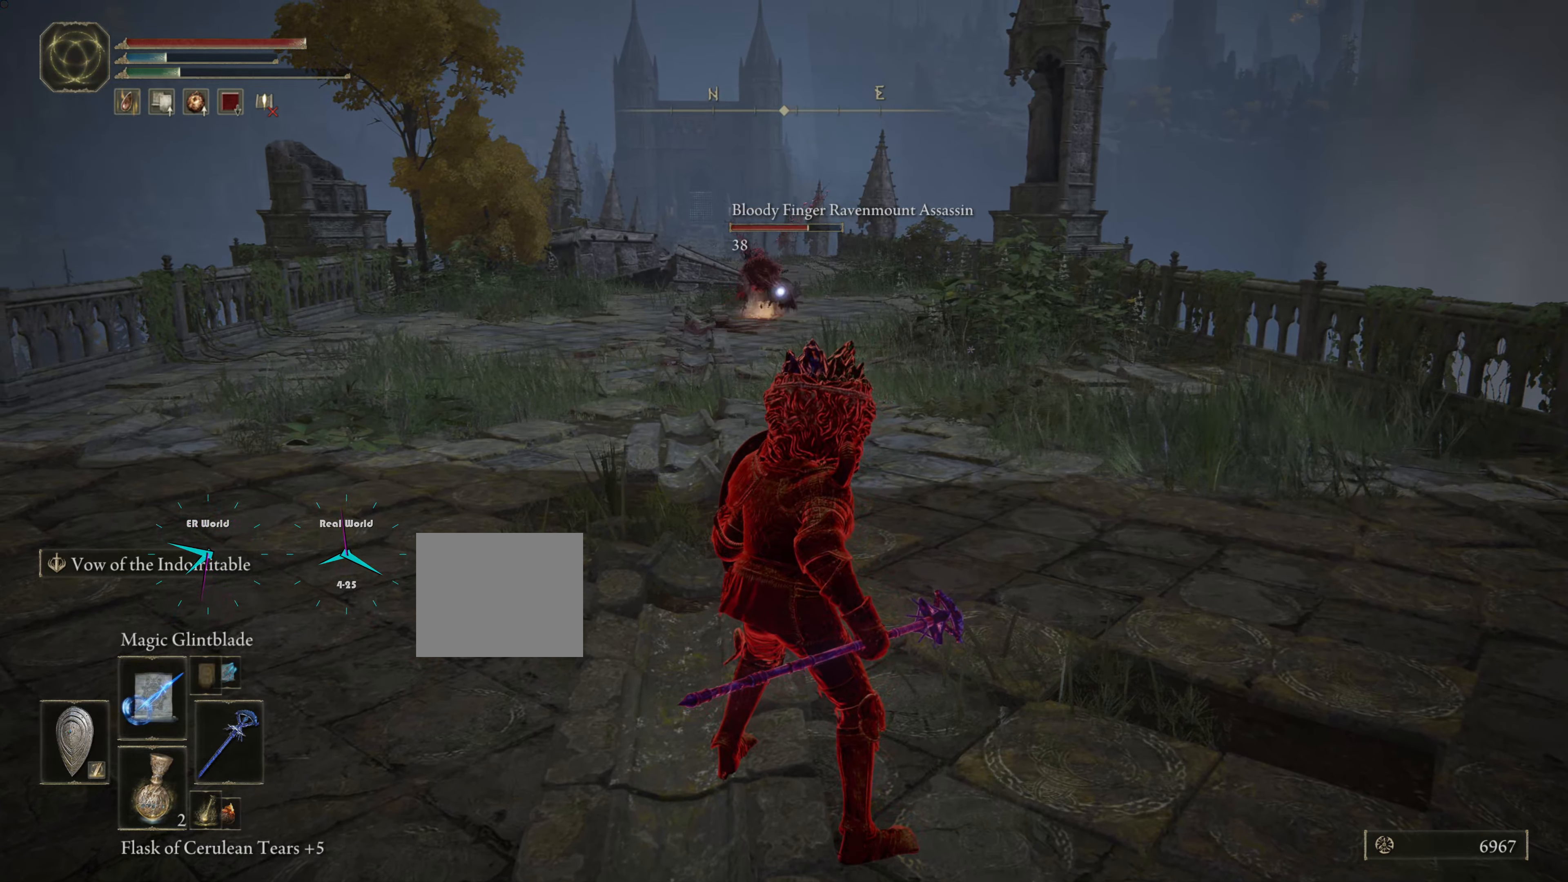
{"dt_ms": 501, "buttons": ["L1"], "left_stick": "center", "right_stick": "center", "events": [[267, "DPAD_UP", "down"], [384, "DPAD_UP", "up"]]}
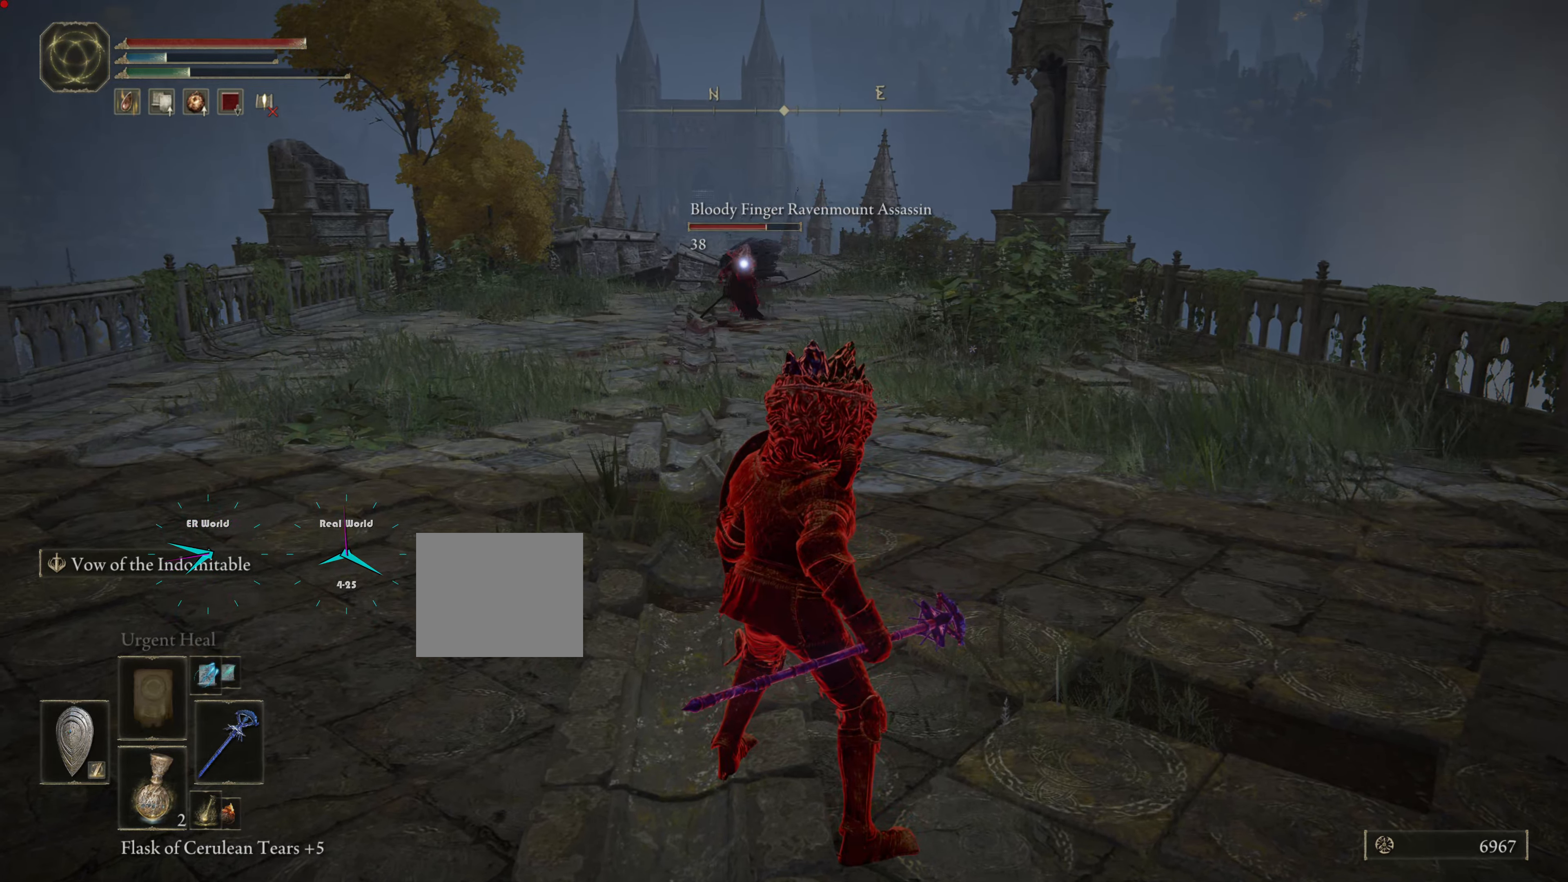
{"dt_ms": 500, "buttons": ["L1"], "left_stick": "center", "right_stick": "center", "events": [[133, "DPAD_UP", "down"], [250, "DPAD_UP", "up"]]}
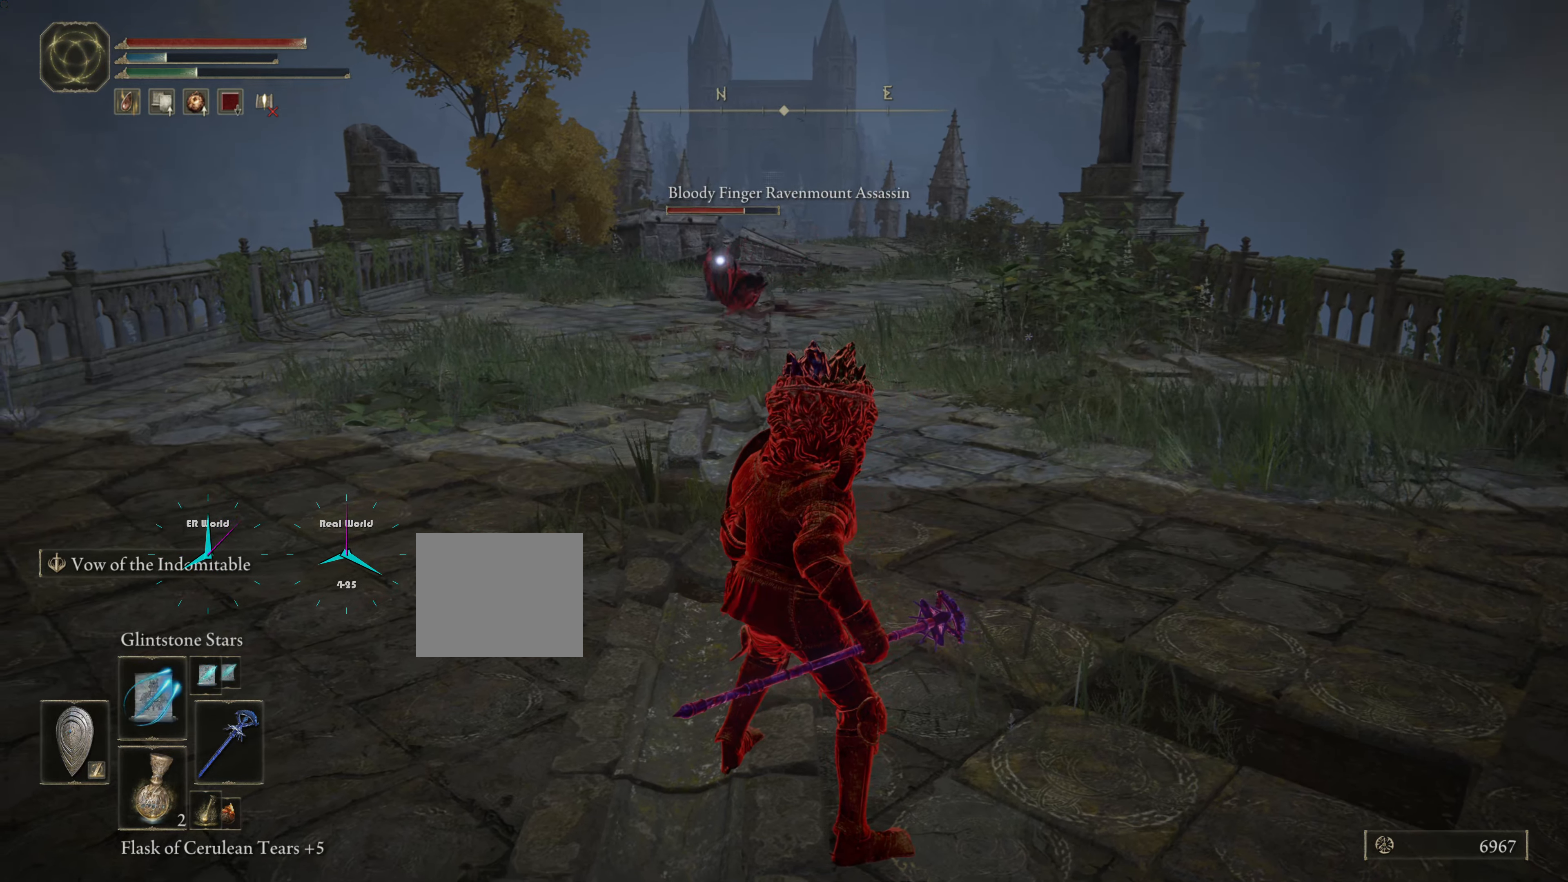
{"dt_ms": 501, "buttons": ["L1"], "left_stick": "center", "right_stick": "center", "events": [[217, "DPAD_UP", "down"], [334, "DPAD_UP", "up"]]}
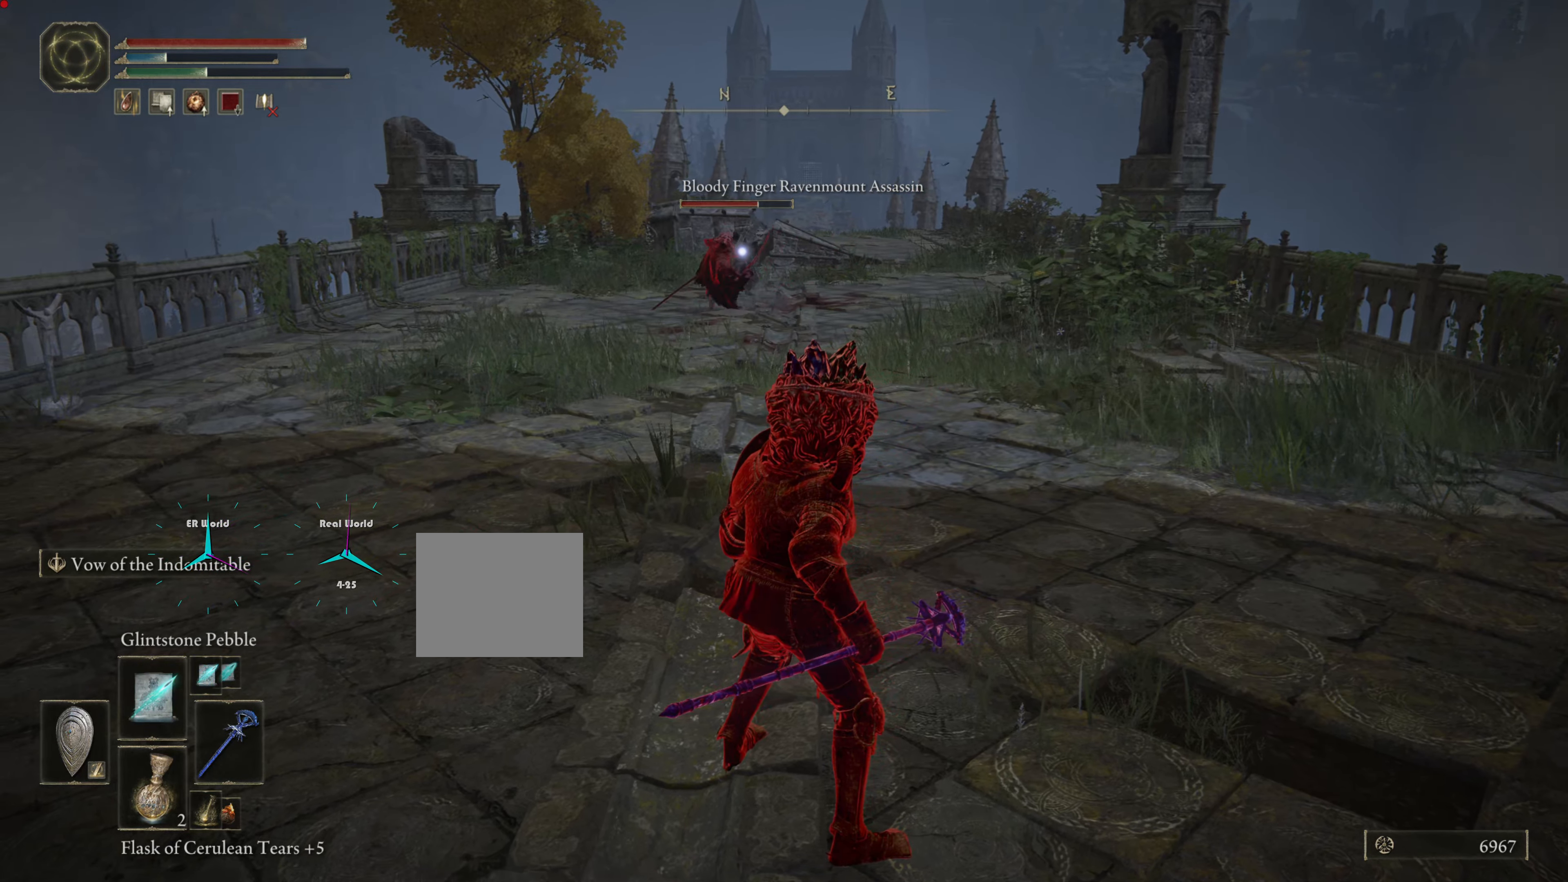
{"dt_ms": 500, "buttons": ["L1", "DPAD_UP"], "left_stick": "center", "right_stick": "center", "events": [[366, "DPAD_UP", "down"]]}
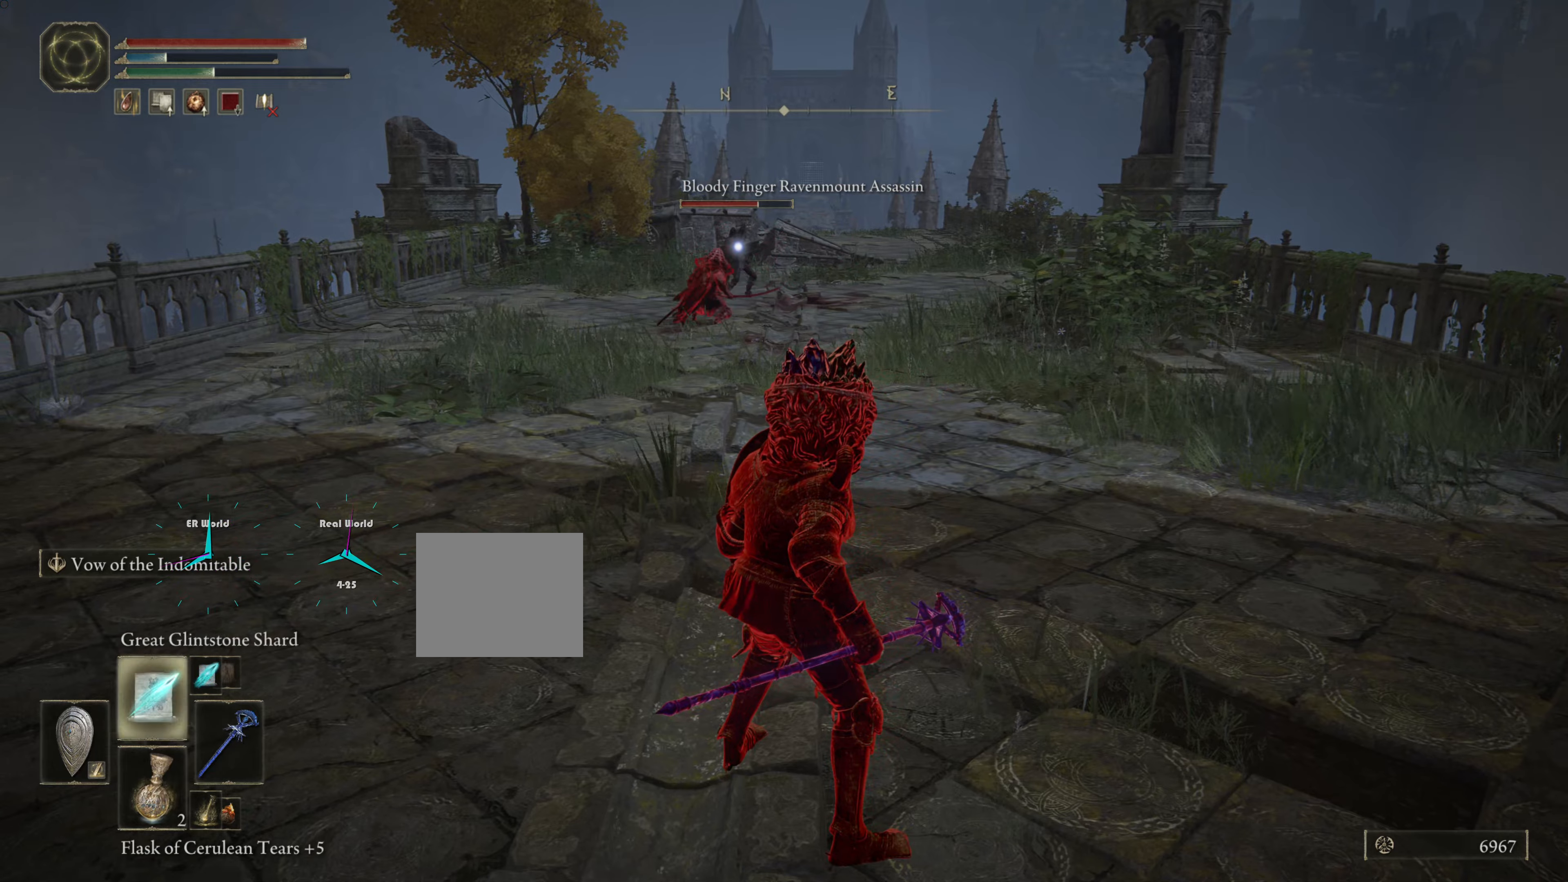
{"dt_ms": 500, "buttons": ["L1", "DPAD_UP"], "left_stick": "center", "right_stick": "center", "events": [[83, "DPAD_UP", "up"], [417, "DPAD_UP", "down"]]}
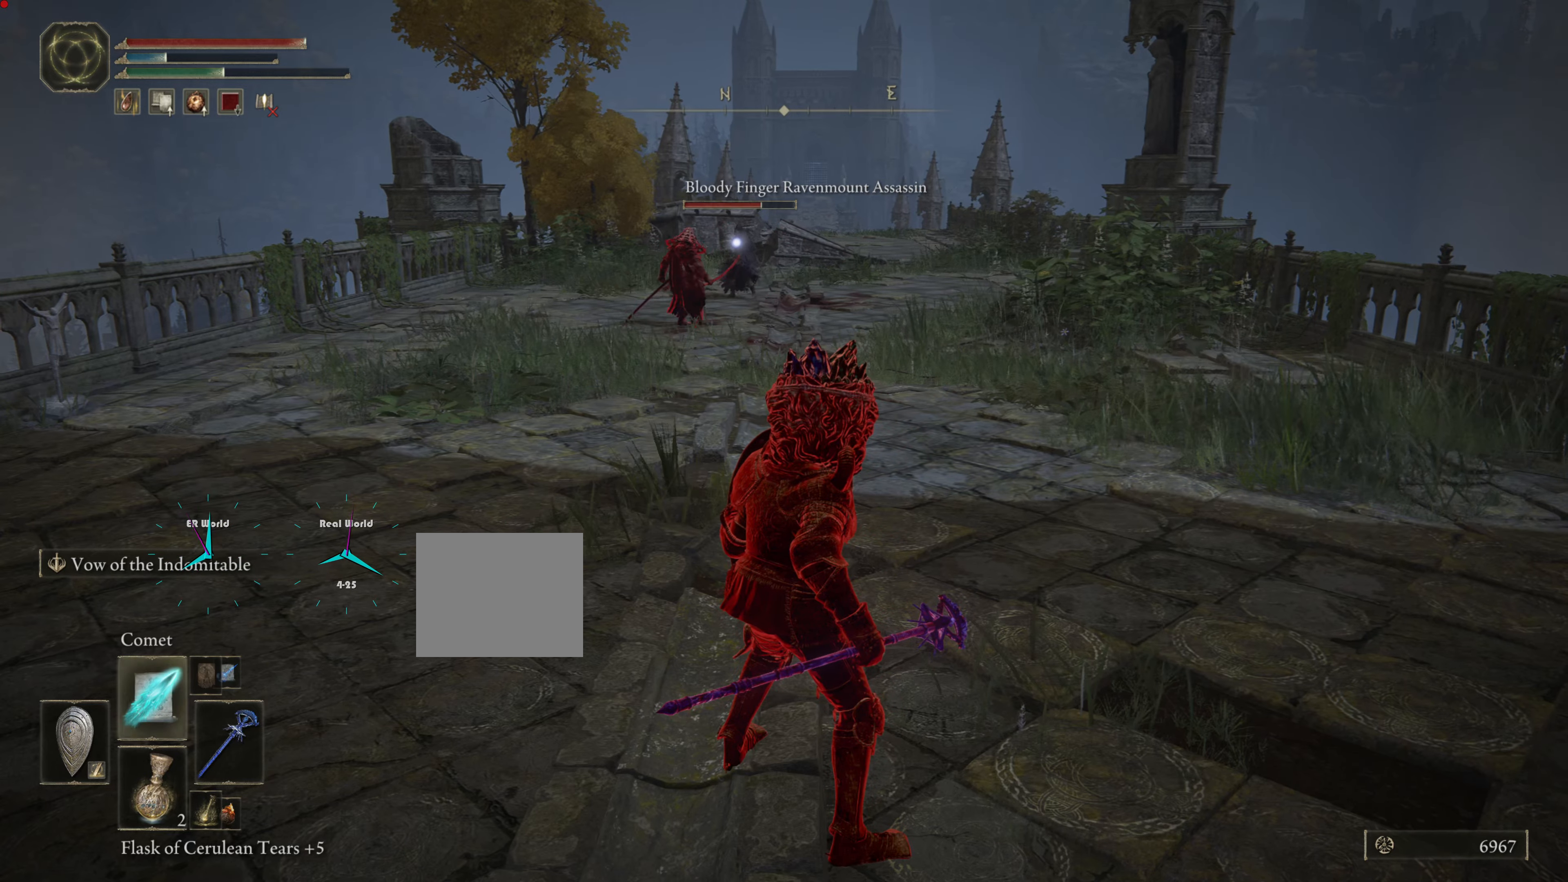
{"dt_ms": 501, "buttons": ["L1"], "left_stick": "up", "right_stick": "center", "events": [[33, "DPAD_UP", "up"], [384, "left_stick", "up"]]}
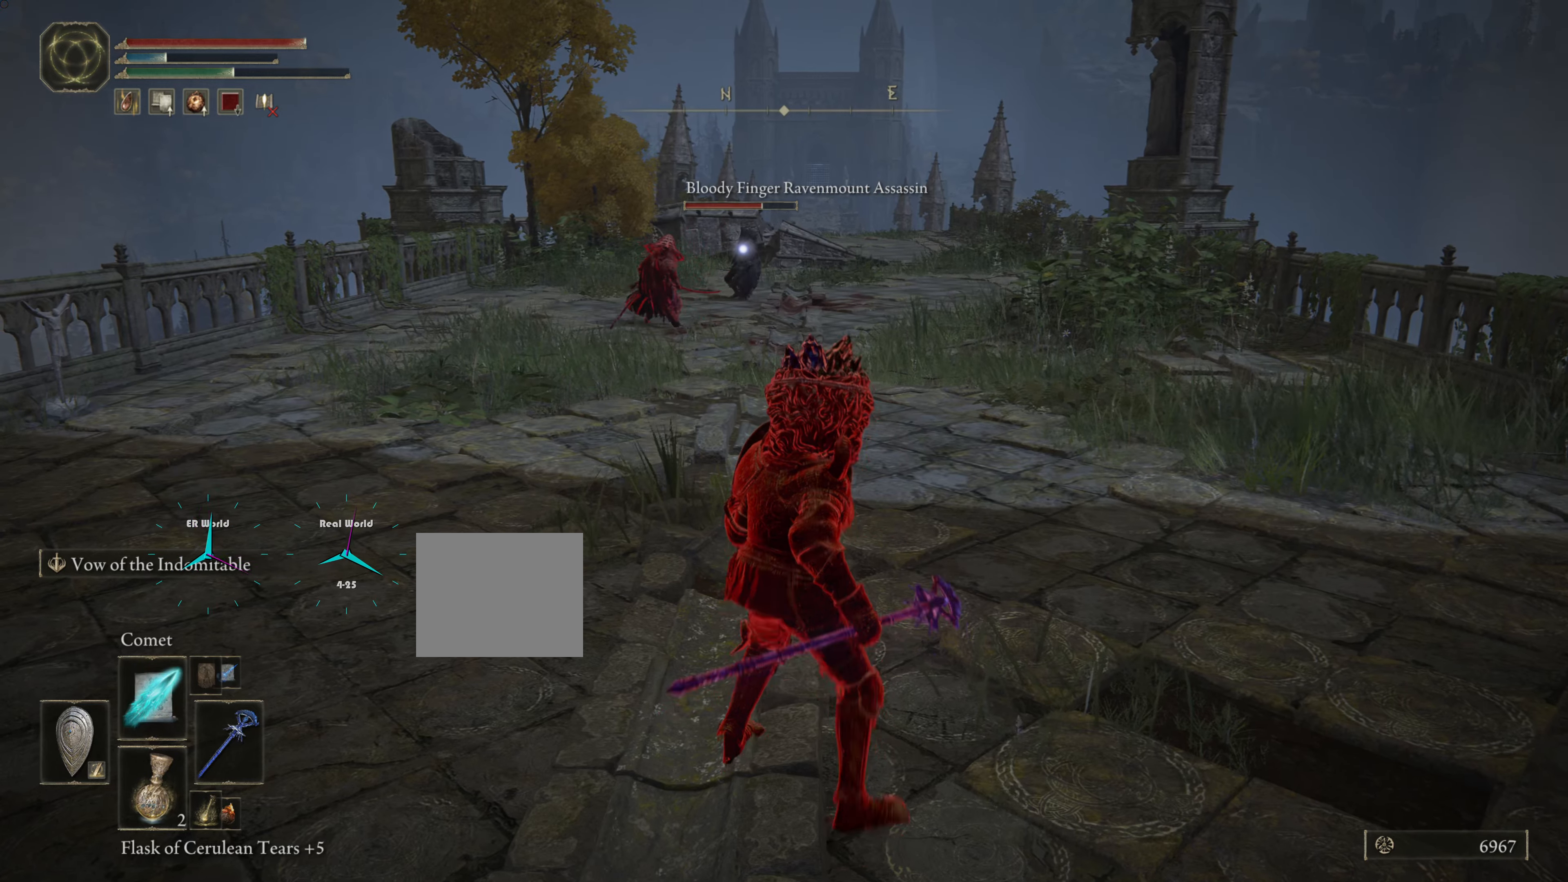
{"dt_ms": 500, "buttons": ["L1", "R1"], "left_stick": "up", "right_stick": "center", "events": [[66, "R1", "down"], [200, "R1", "up"], [317, "R1", "down"], [383, "R1", "up"], [483, "R1", "down"]]}
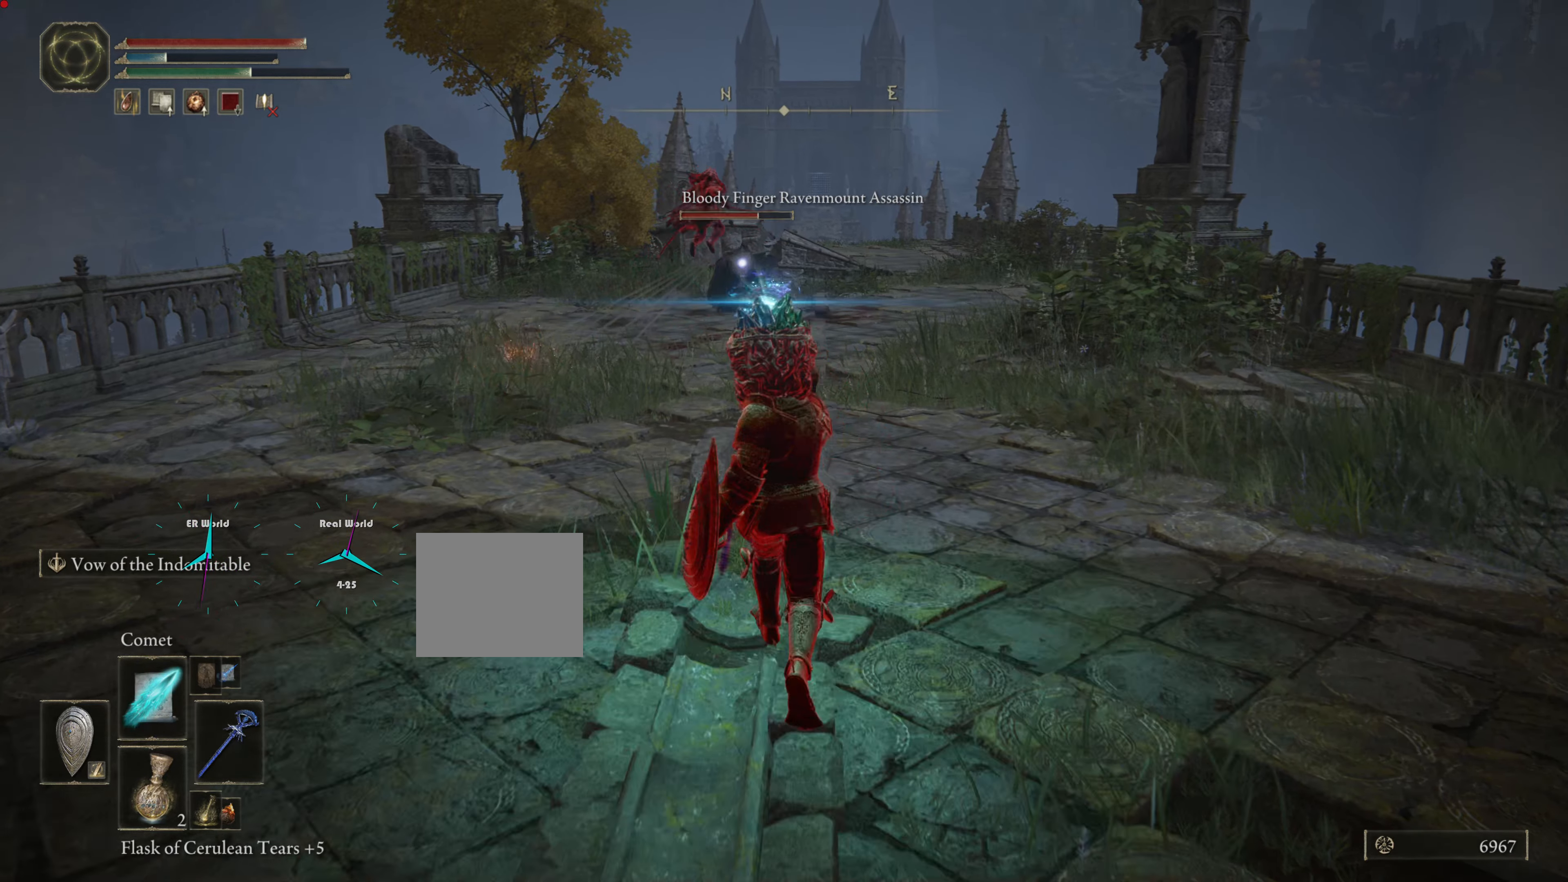
{"dt_ms": 501, "buttons": ["L1"], "left_stick": "up", "right_stick": "center", "events": [[100, "R1", "up"], [184, "R1", "down"], [234, "R1", "up"]]}
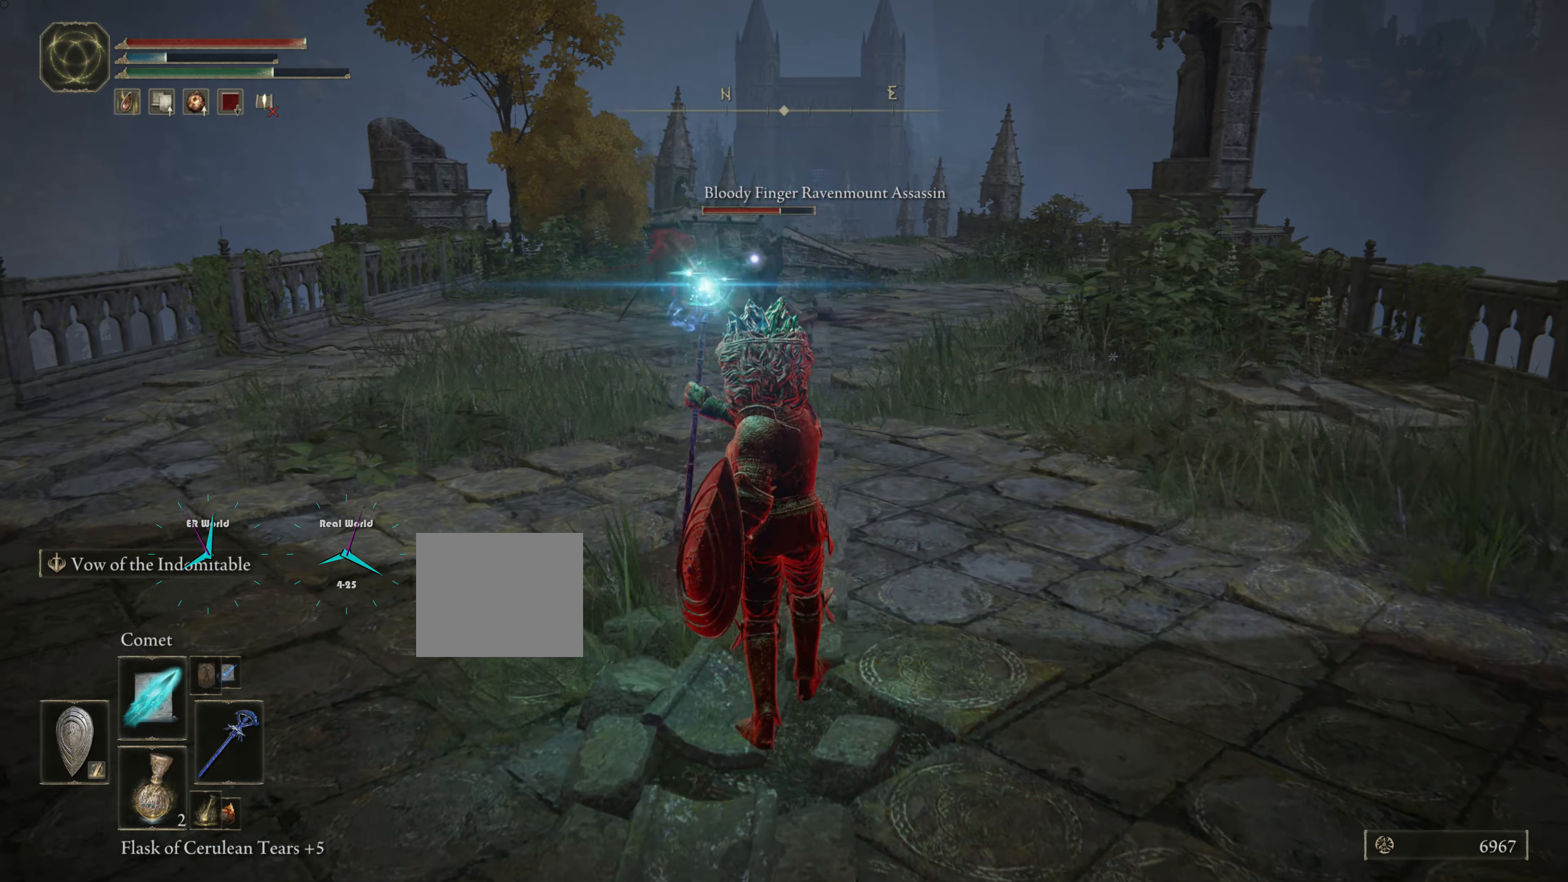
{"dt_ms": 500, "buttons": ["L1"], "left_stick": "up", "right_stick": "center", "events": []}
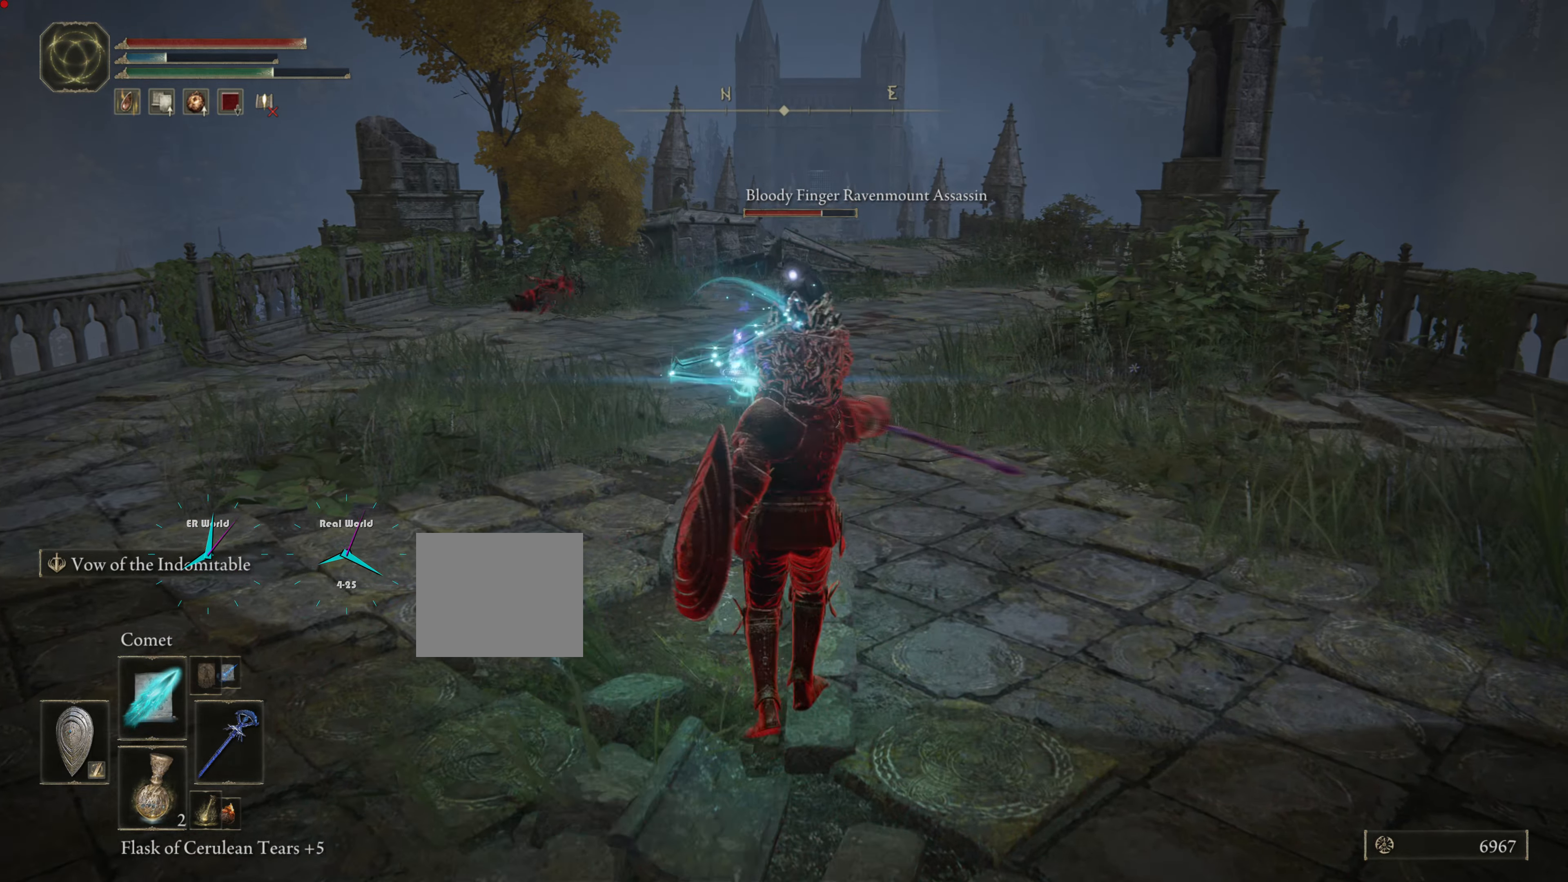
{"dt_ms": 501, "buttons": ["L1"], "left_stick": "up", "right_stick": "center", "events": []}
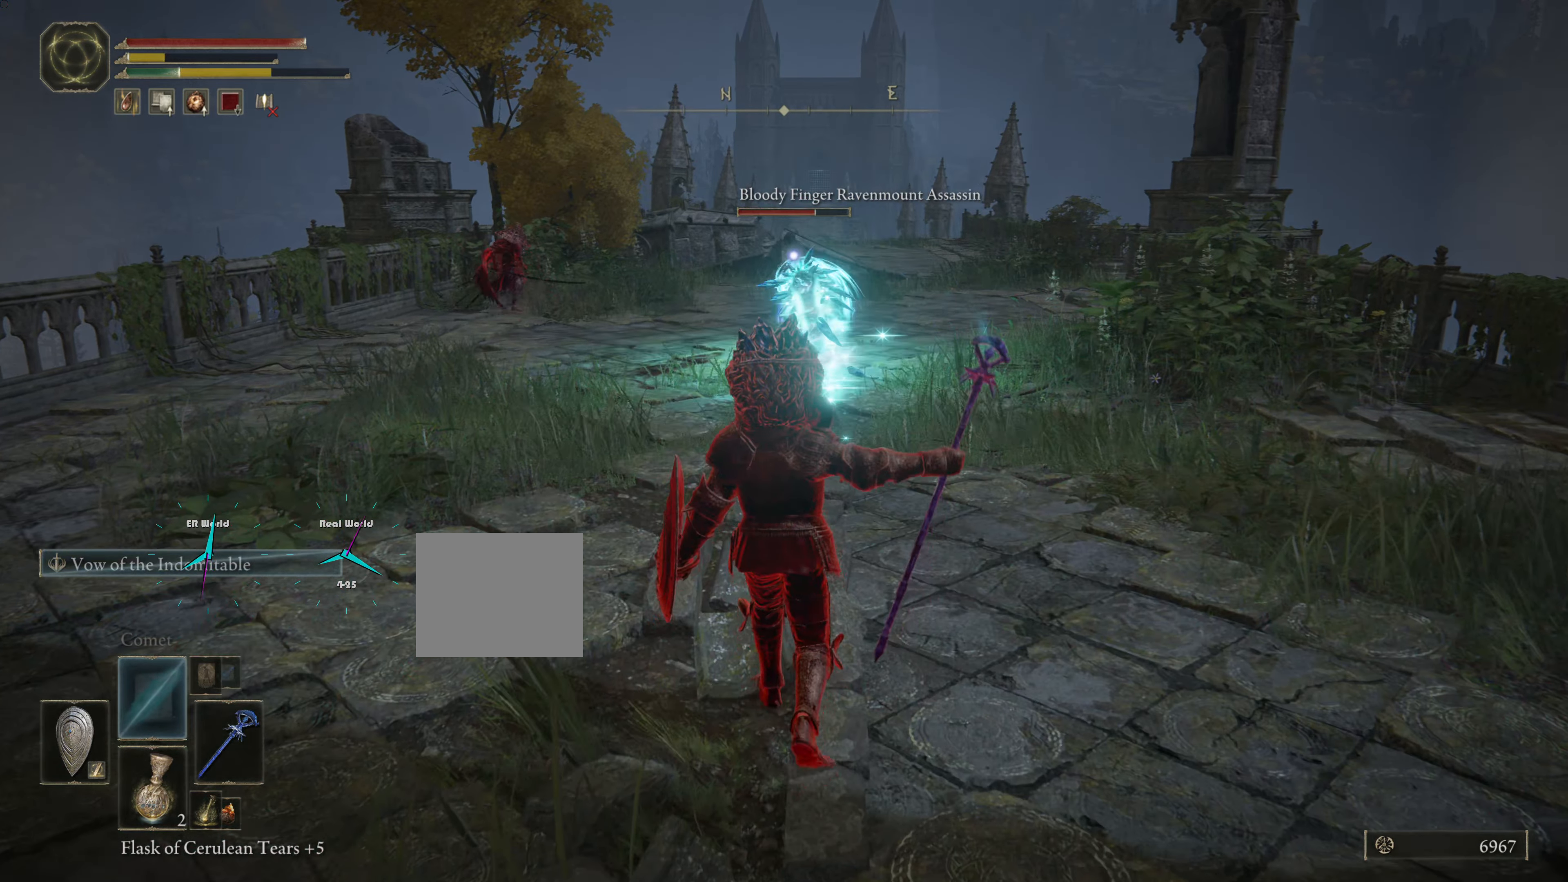
{"dt_ms": 500, "buttons": ["L1"], "left_stick": "up", "right_stick": "center", "events": []}
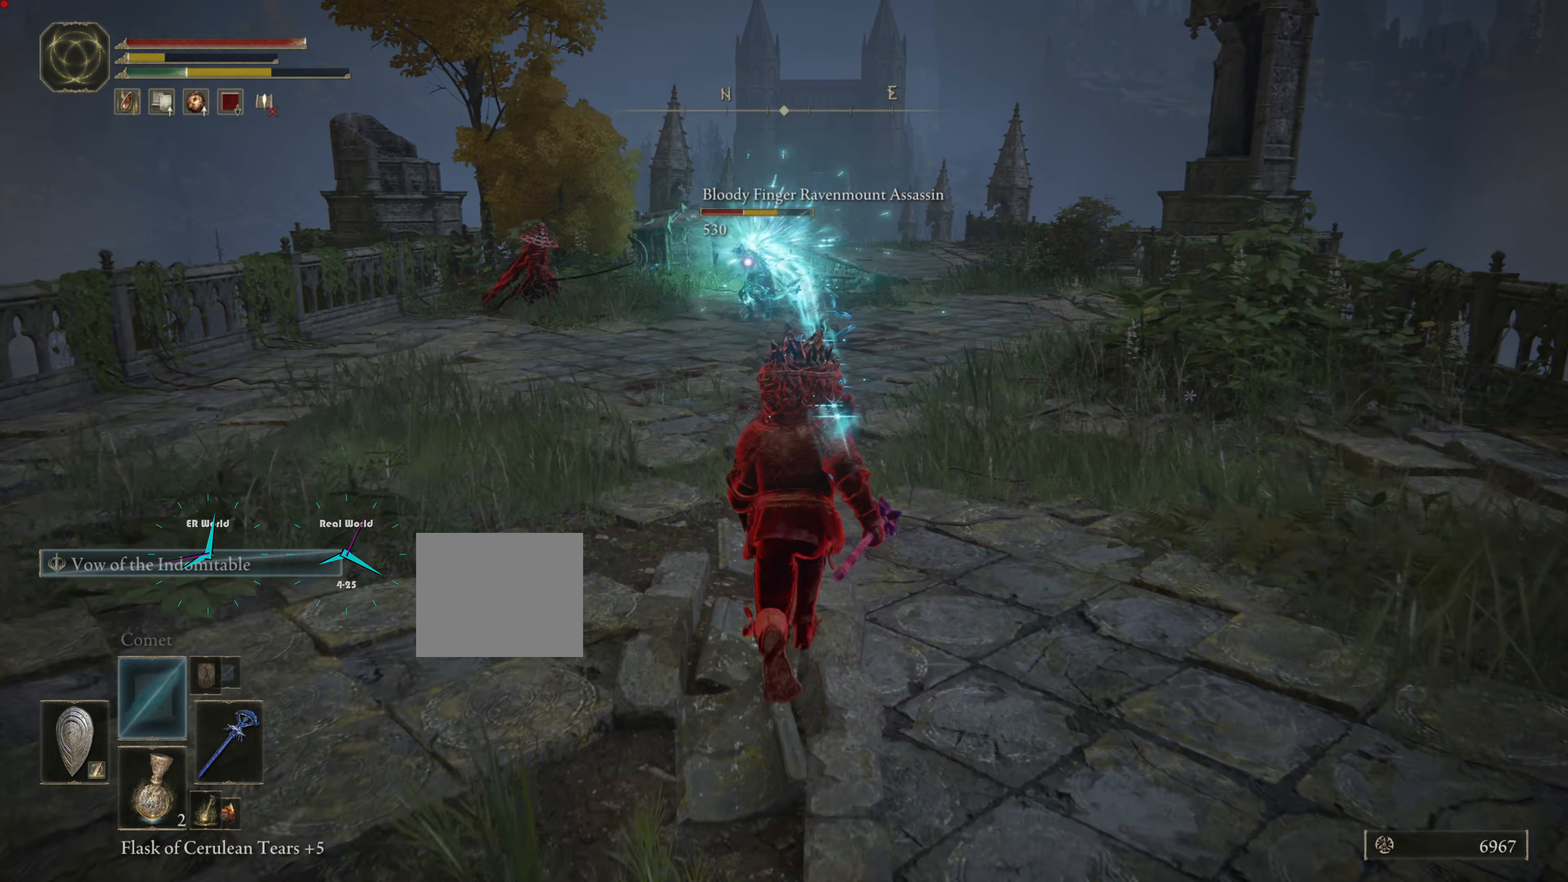
{"dt_ms": 501, "buttons": ["L1"], "left_stick": "down-right", "right_stick": "center", "events": [[334, "left_stick", "down-right"]]}
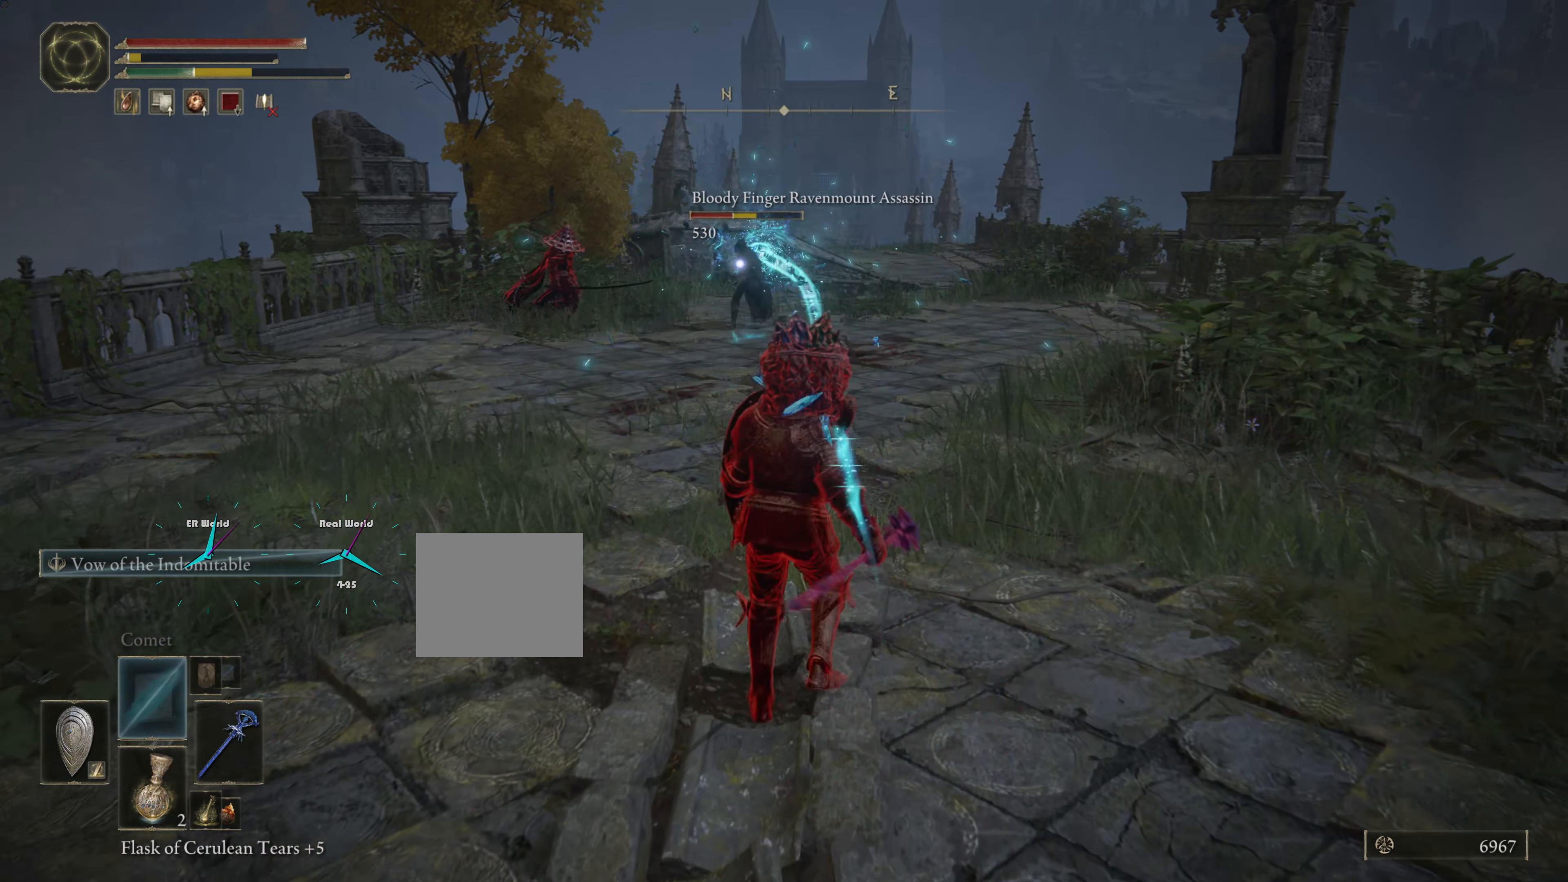
{"dt_ms": 500, "buttons": ["L1"], "left_stick": "up-right", "right_stick": "center", "events": [[500, "left_stick", "up-right"]]}